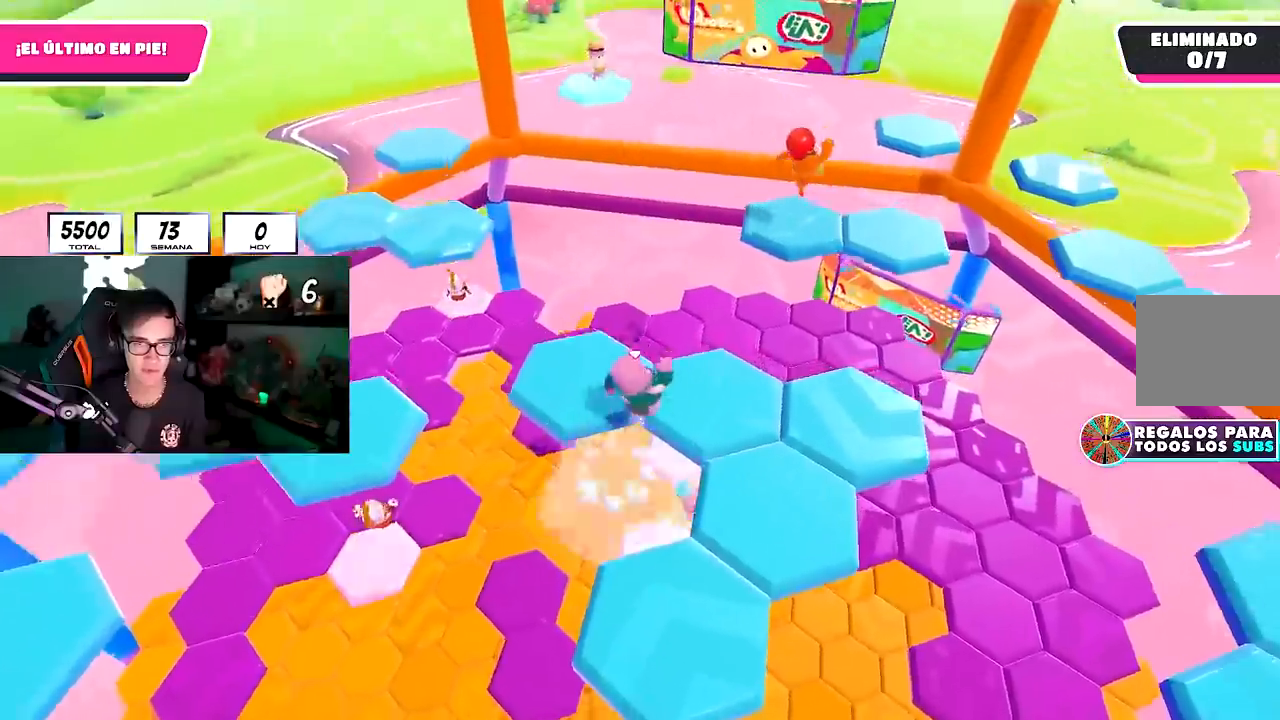
Gameplay with a controller (PlayStation layout); each line is a JSON object with the inputs held at the frame after it. "events" lists button and stick changes between this image and that frame as [ms after this image, input, new state], when the widget could be followed in between.
{"buttons": [], "left_stick": "right", "right_stick": "center", "events": [[83, "left_stick", "right"], [317, "right_stick", "right"], [367, "left_stick", "center"], [483, "left_stick", "right"], [483, "right_stick", "center"]]}
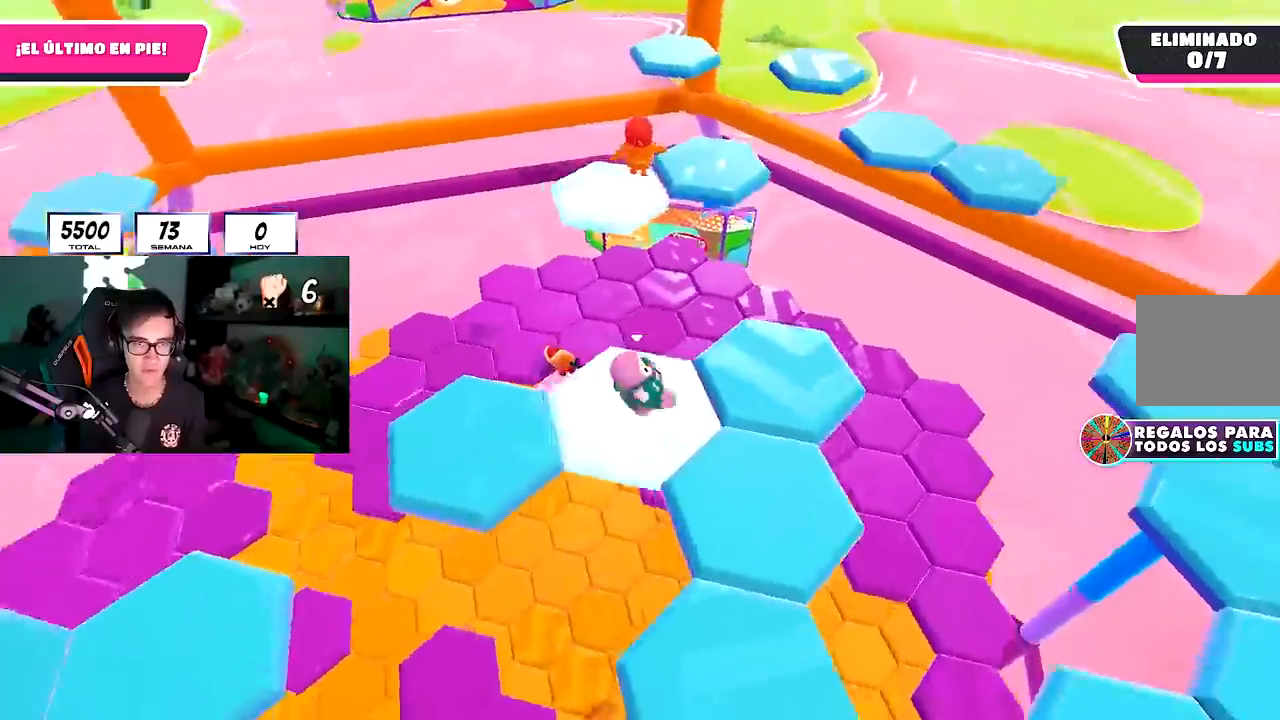
{"buttons": [], "left_stick": "down-left", "right_stick": "left", "events": [[83, "CROSS", "down"], [117, "left_stick", "up-right"], [200, "CROSS", "up"], [333, "left_stick", "center"], [400, "left_stick", "down-left"], [467, "right_stick", "left"]]}
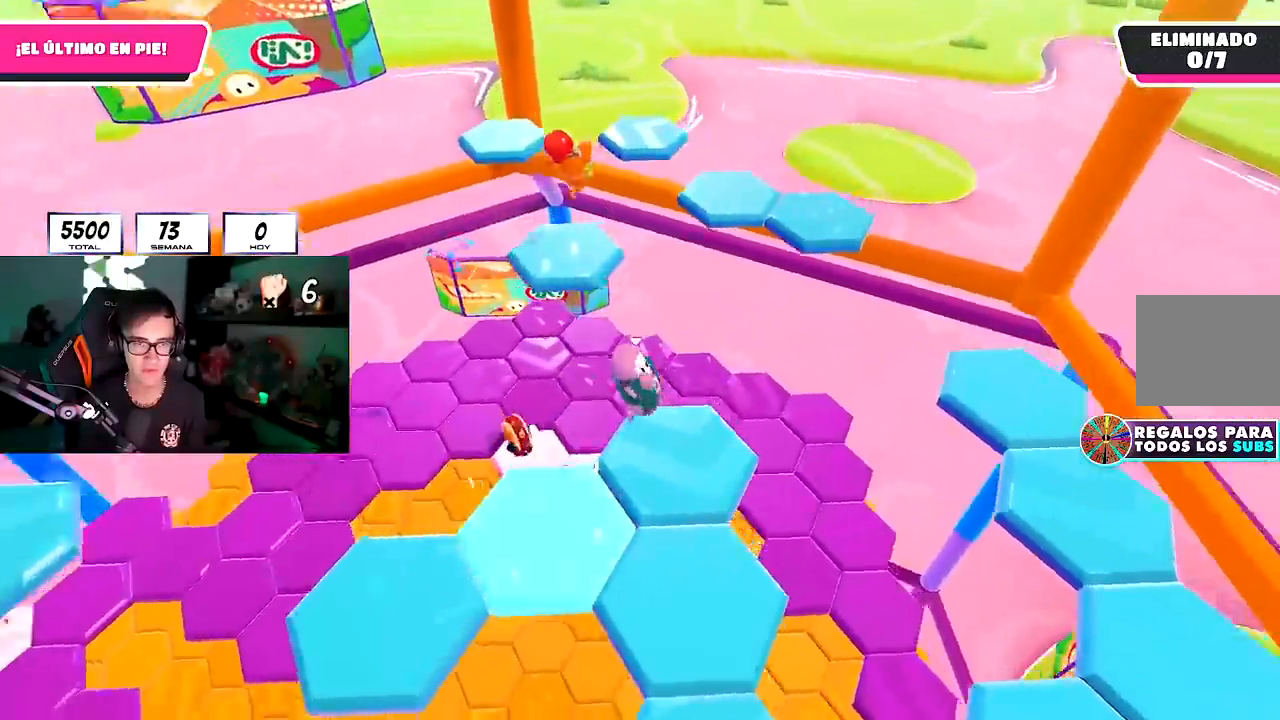
{"buttons": [], "left_stick": "up-right", "right_stick": "center", "events": [[33, "left_stick", "up-right"], [33, "right_stick", "center"], [67, "CROSS", "down"], [217, "CROSS", "up"], [317, "SQUARE", "down"], [433, "SQUARE", "up"]]}
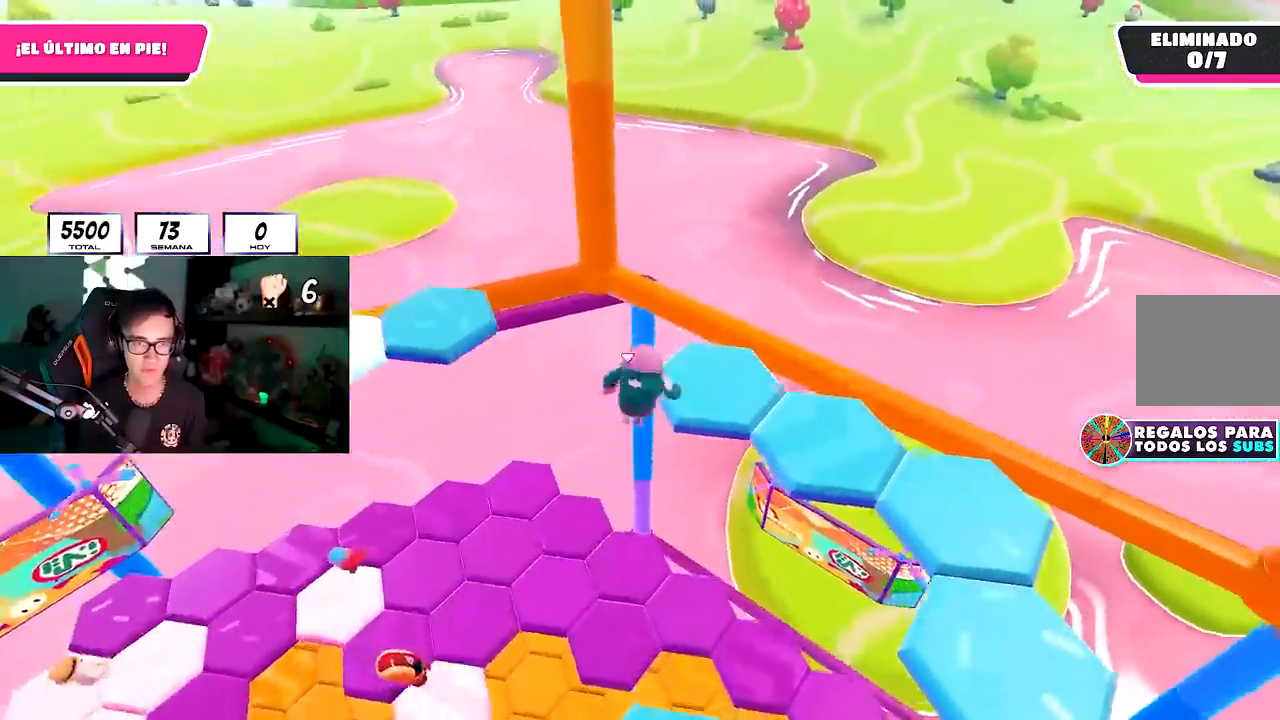
{"buttons": [], "left_stick": "center", "right_stick": "right", "events": [[67, "right_stick", "right"], [367, "left_stick", "up"], [483, "left_stick", "center"]]}
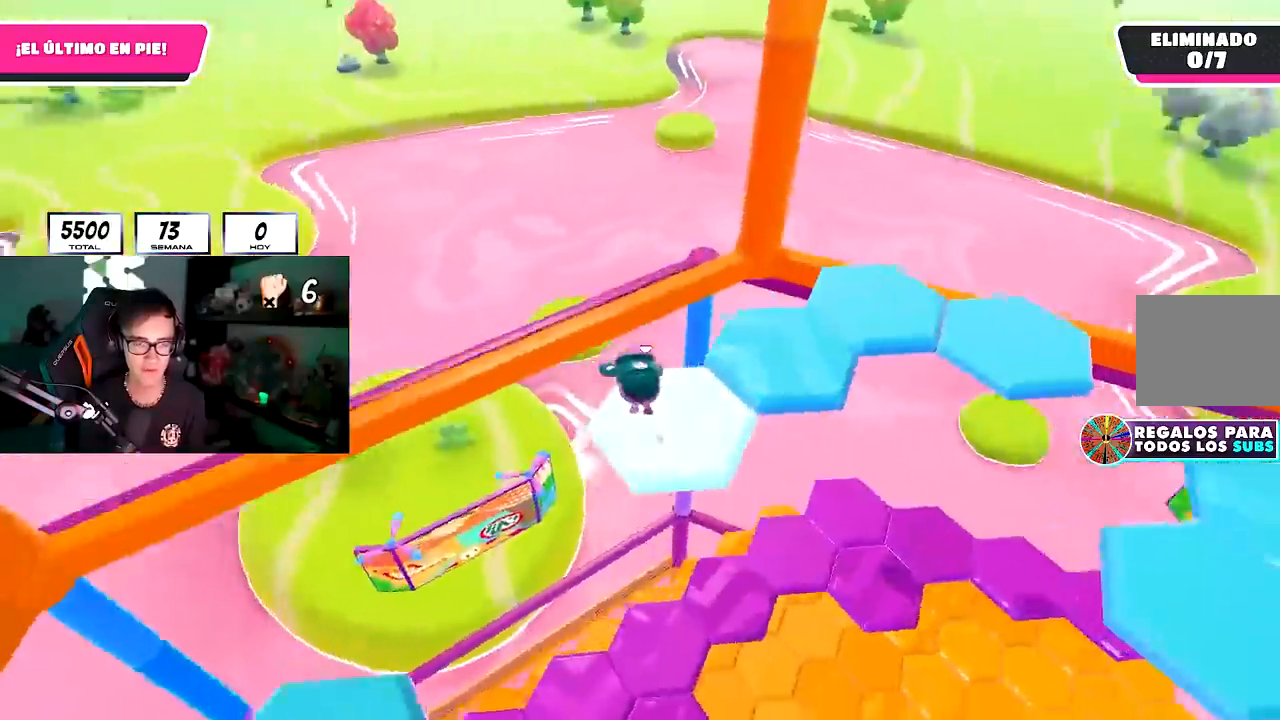
{"buttons": ["CROSS"], "left_stick": "up", "right_stick": "center", "events": [[217, "right_stick", "up-right"], [333, "right_stick", "center"], [400, "CROSS", "down"], [433, "left_stick", "up"]]}
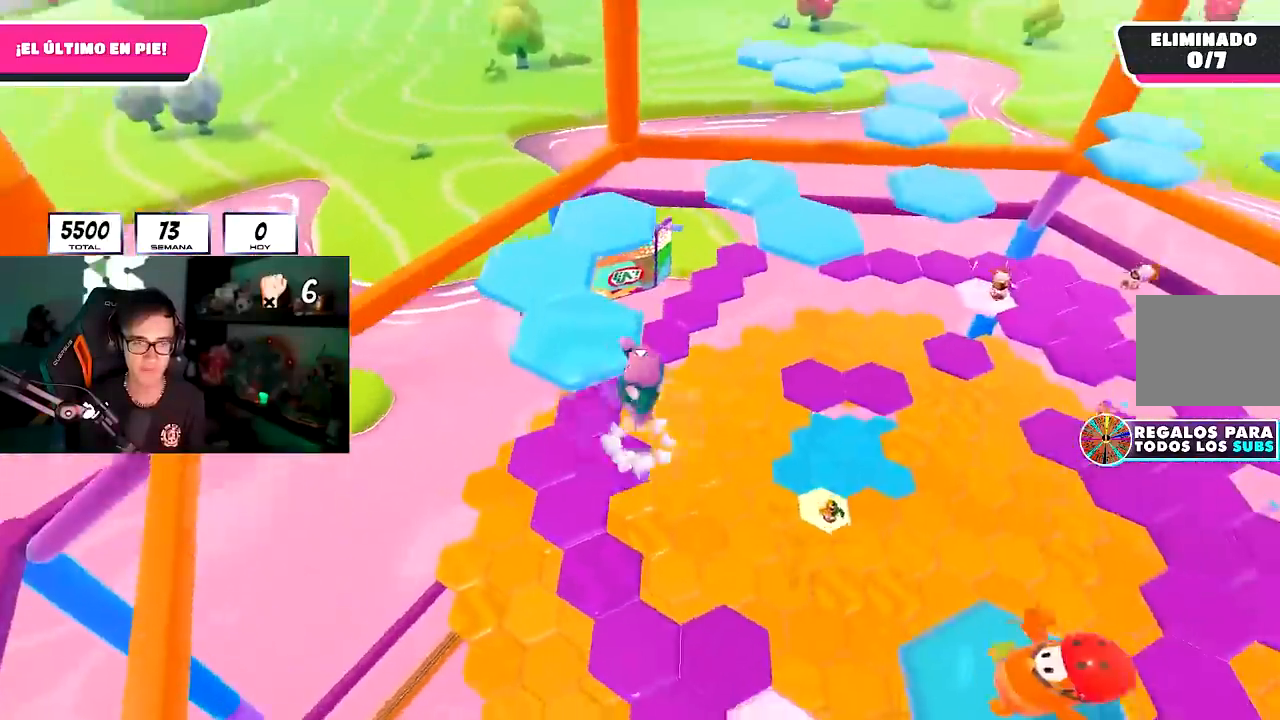
{"buttons": [], "left_stick": "up", "right_stick": "center", "events": [[67, "CROSS", "up"], [333, "SQUARE", "down"], [450, "SQUARE", "up"]]}
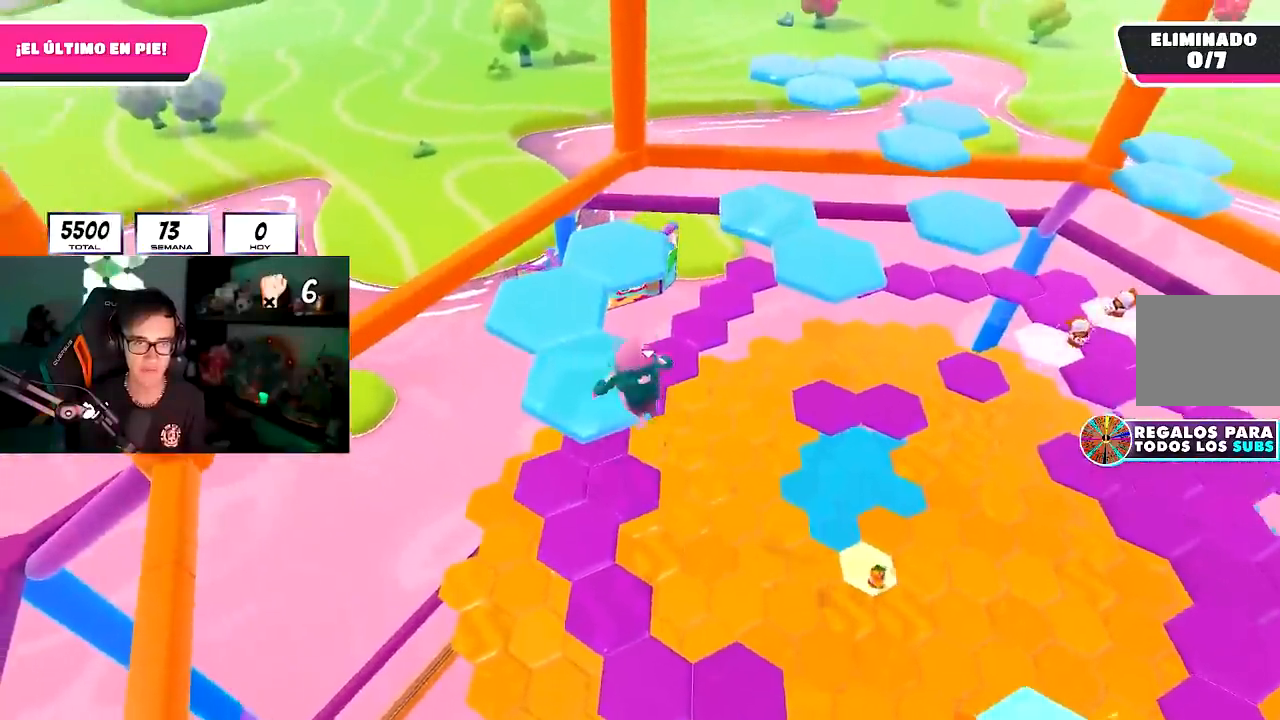
{"buttons": [], "left_stick": "center", "right_stick": "up-right", "events": [[100, "right_stick", "up-right"], [217, "left_stick", "center"]]}
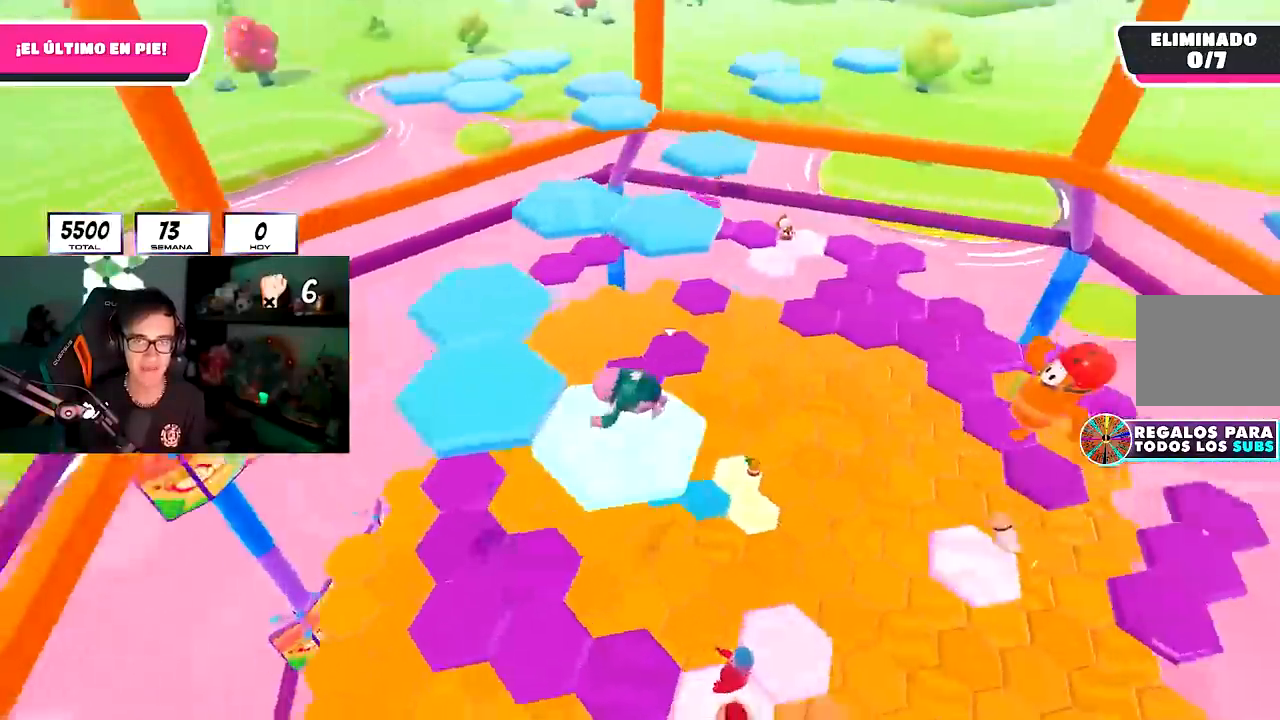
{"buttons": [], "left_stick": "left", "right_stick": "center"}